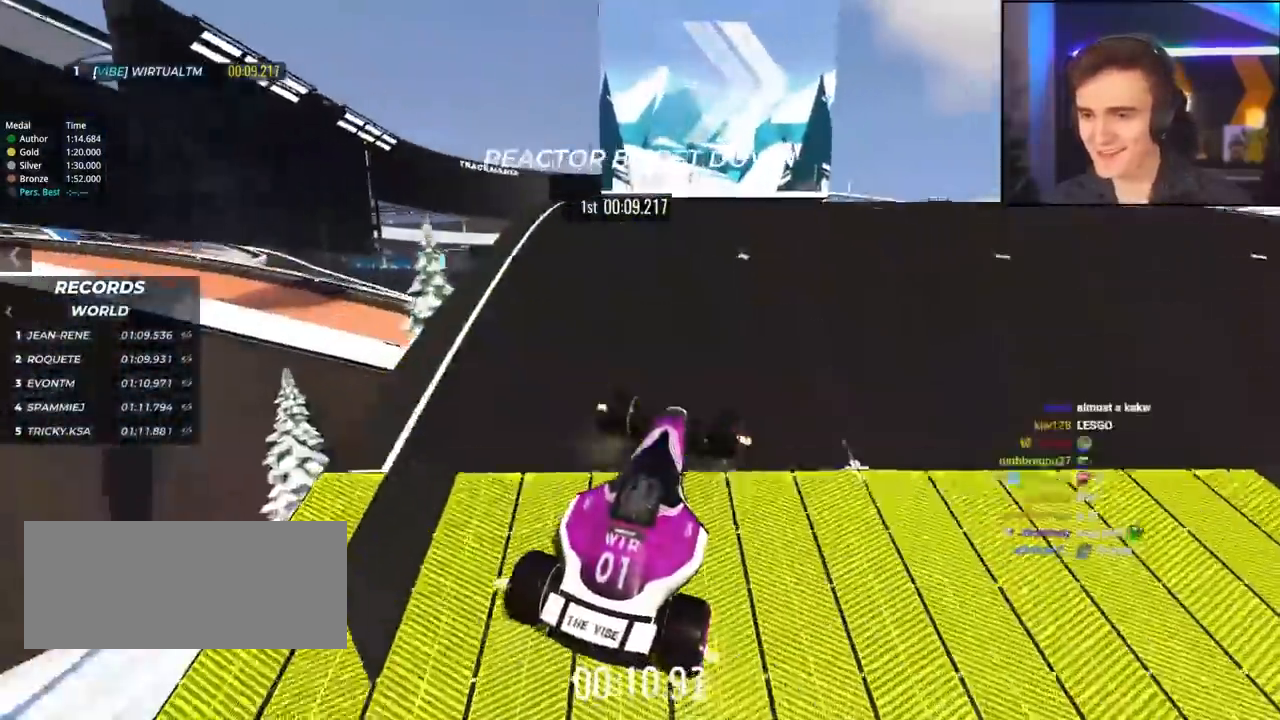
Gameplay with keyboard; each line is a JSON object with the keys held at the frame after it. "events" lists presses ("down") and releases ("up") of "brake", "down", "left", "right" and "up" between this image and that frame as [ms after this image, input, new state], when the widget could be followed in between. No other keys are recorded. Mouse input is not recorded. Key names are as the overlay labels them; some are game actions (e.g. jump) rather than physical keys.
{"keys": ["up"], "events": [[100, "right", "down"], [184, "right", "up"]]}
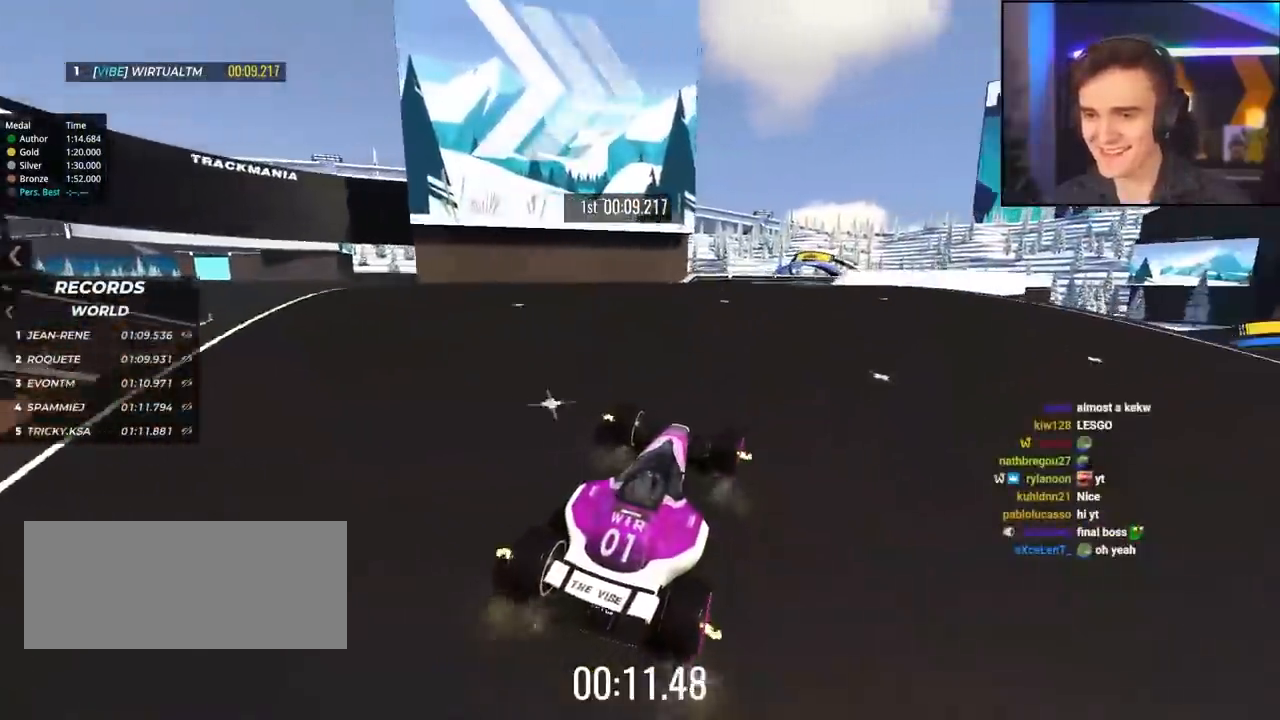
{"keys": ["right", "up"], "events": [[17, "left", "down"], [117, "left", "up"], [200, "right", "down"], [350, "right", "up"], [484, "right", "down"]]}
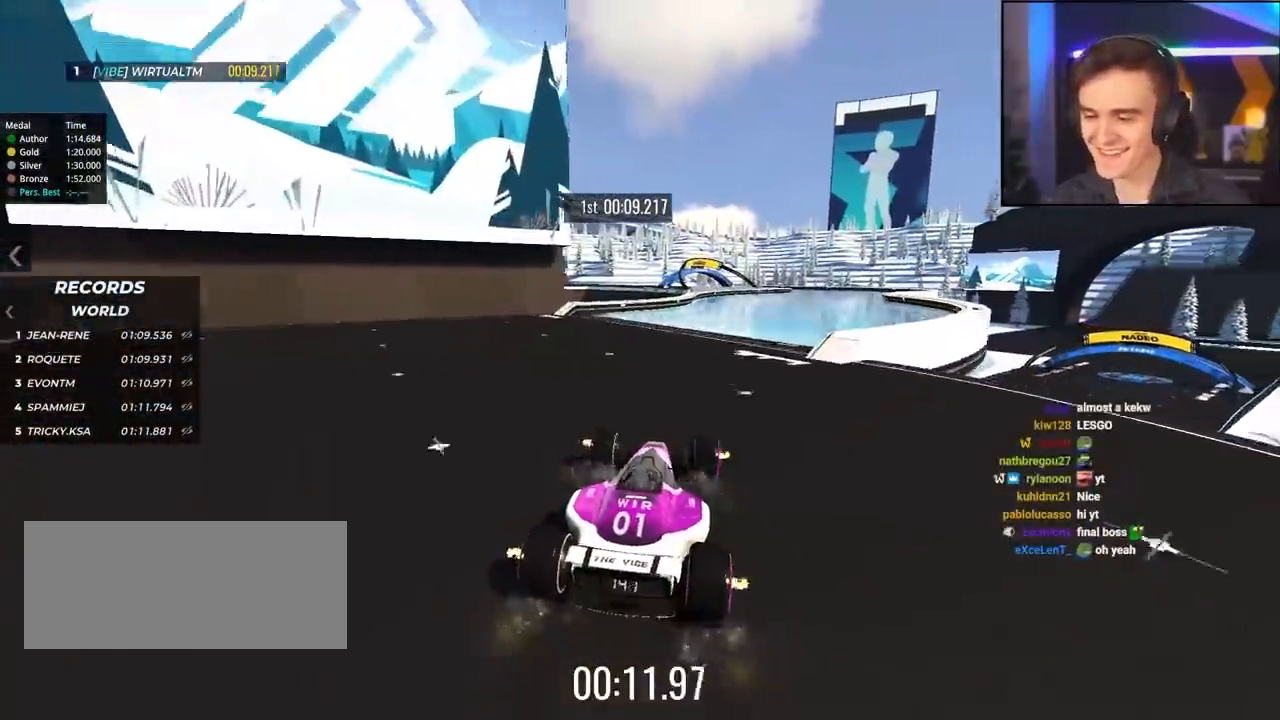
{"keys": ["left", "up"], "events": [[134, "right", "up"], [267, "right", "down"], [367, "right", "up"], [500, "left", "down"]]}
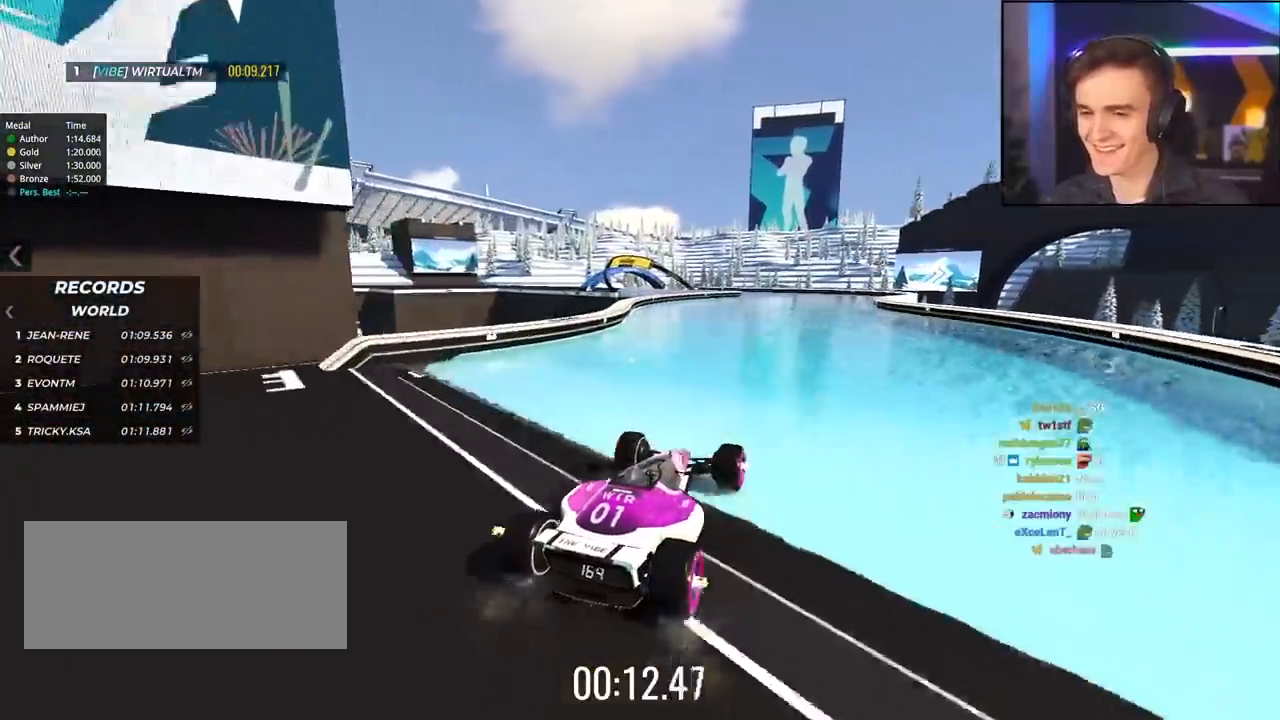
{"keys": ["right", "up"], "events": [[50, "left", "up"], [384, "right", "down"]]}
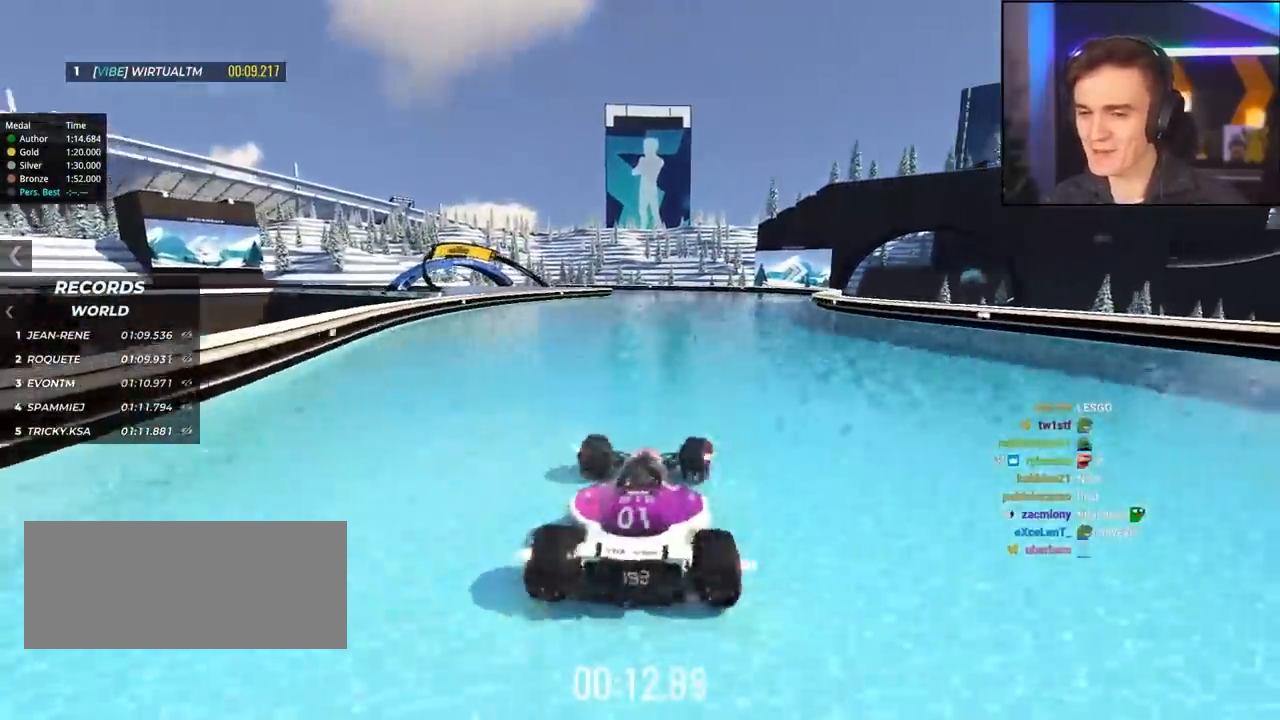
{"keys": ["up"], "events": [[17, "right", "up"], [117, "right", "down"], [200, "right", "up"], [300, "left", "down"], [434, "left", "up"]]}
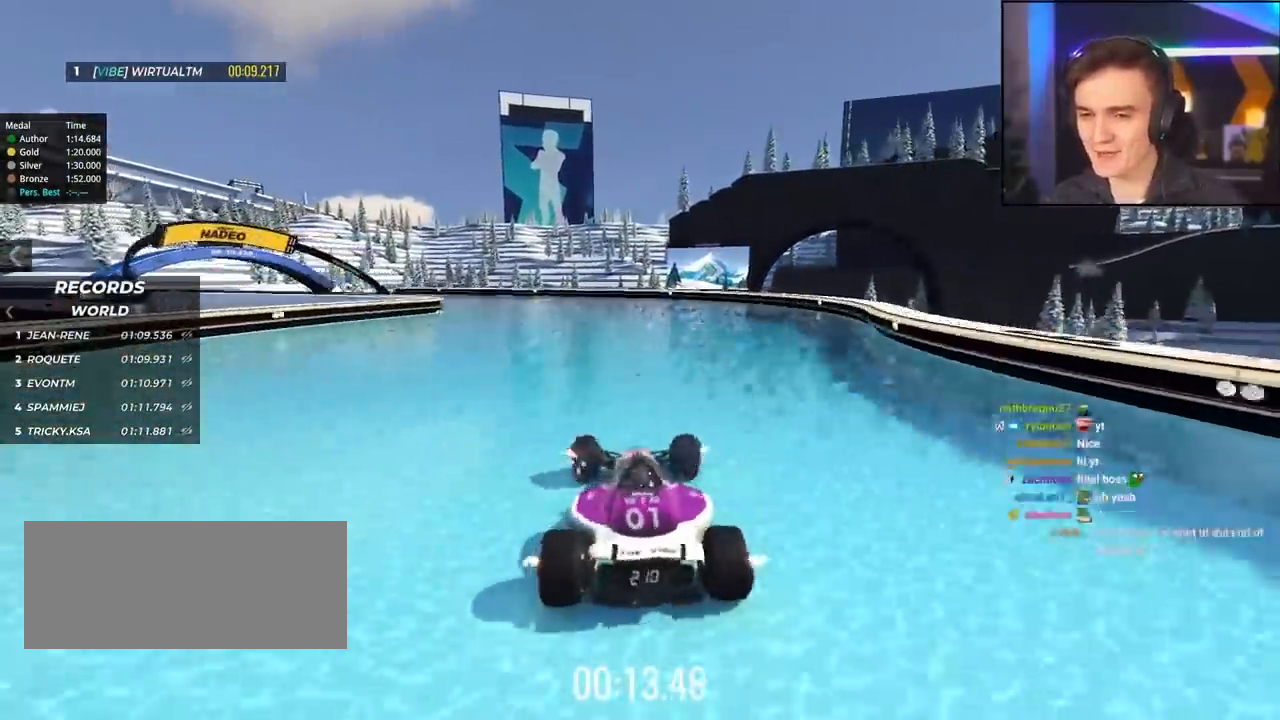
{"keys": ["left", "up"], "events": [[34, "left", "down"]]}
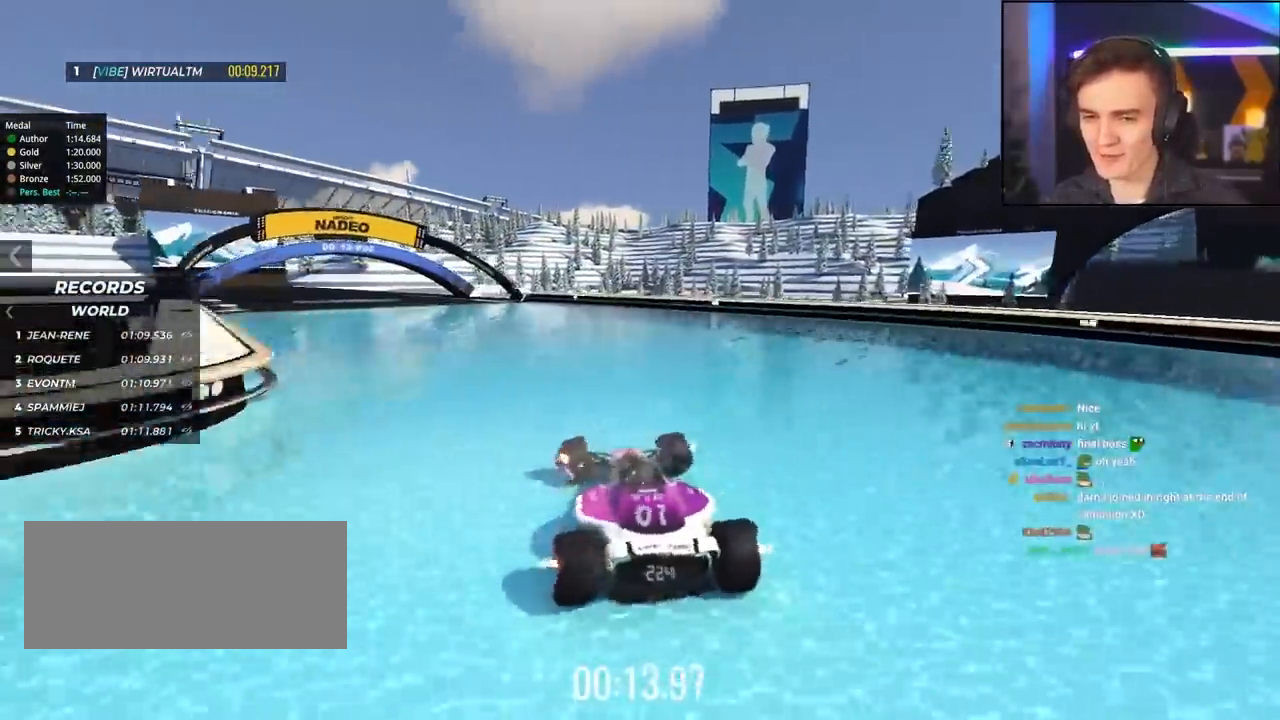
{"keys": ["up"], "events": [[384, "left", "up"]]}
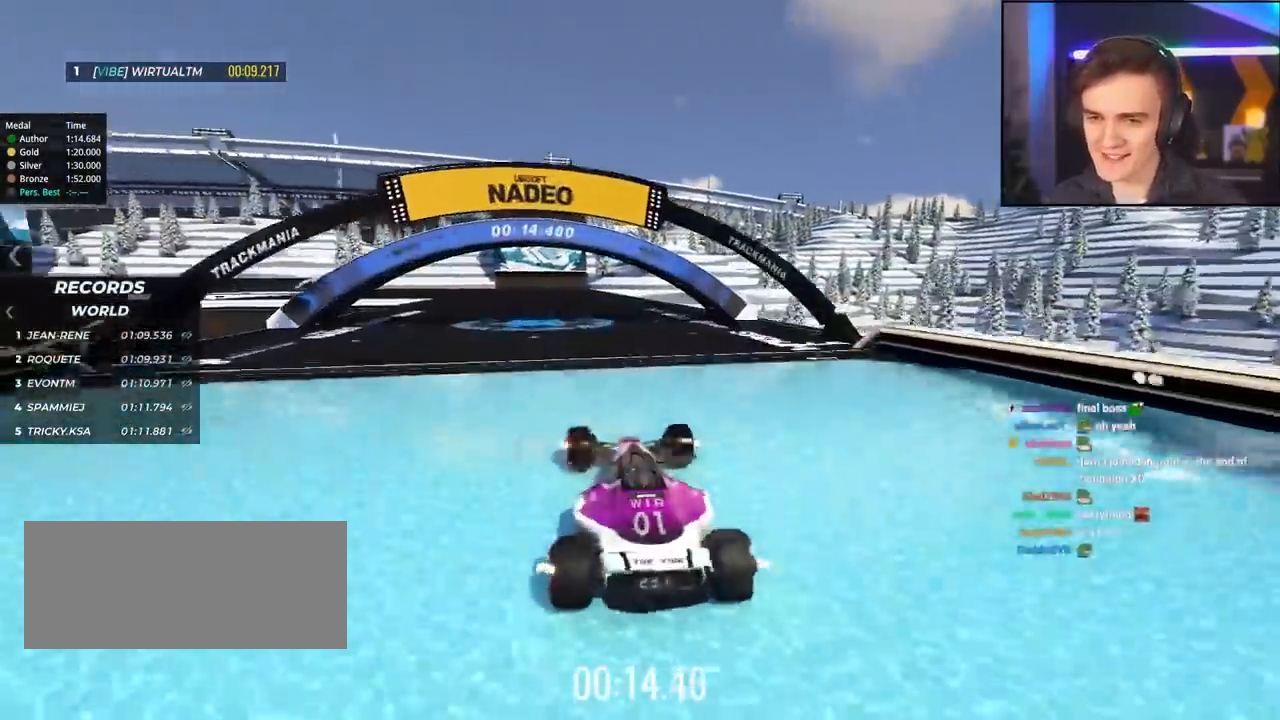
{"keys": ["left", "up"], "events": [[17, "left", "down"], [117, "left", "up"], [150, "left", "down"]]}
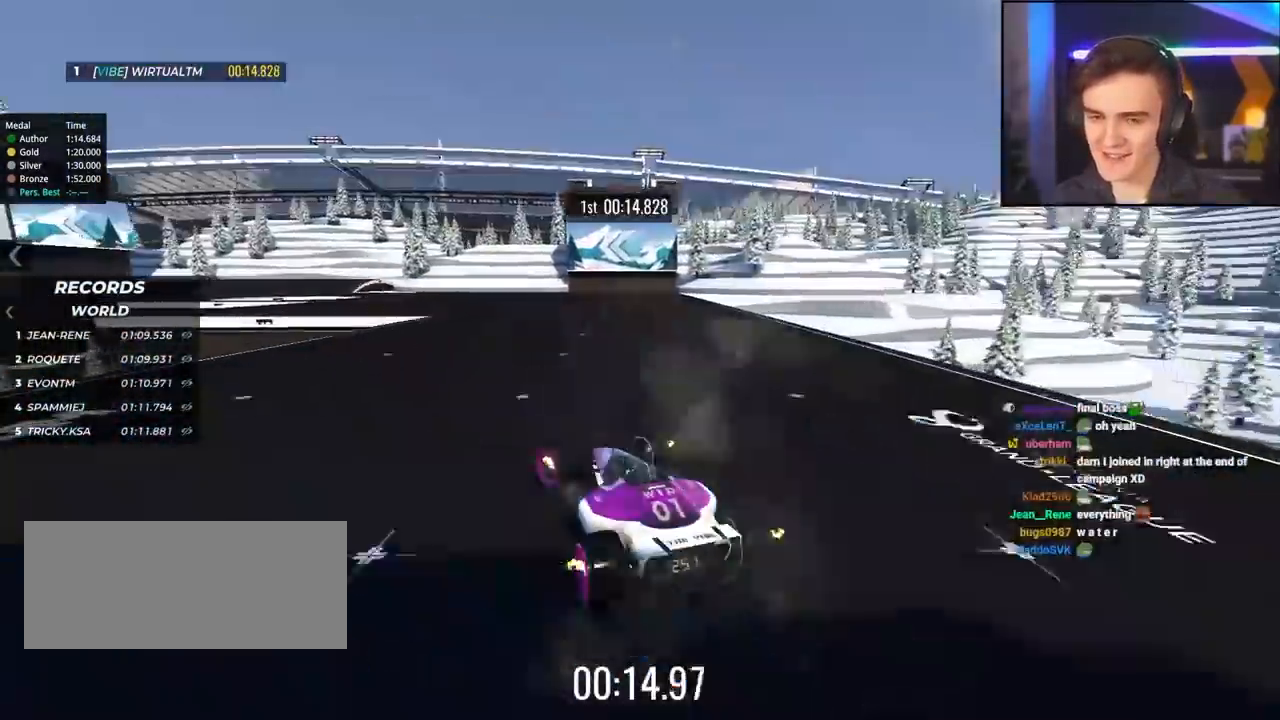
{"keys": ["left", "up"], "events": [[134, "left", "up"], [150, "right", "down"], [217, "right", "up"], [317, "left", "down"]]}
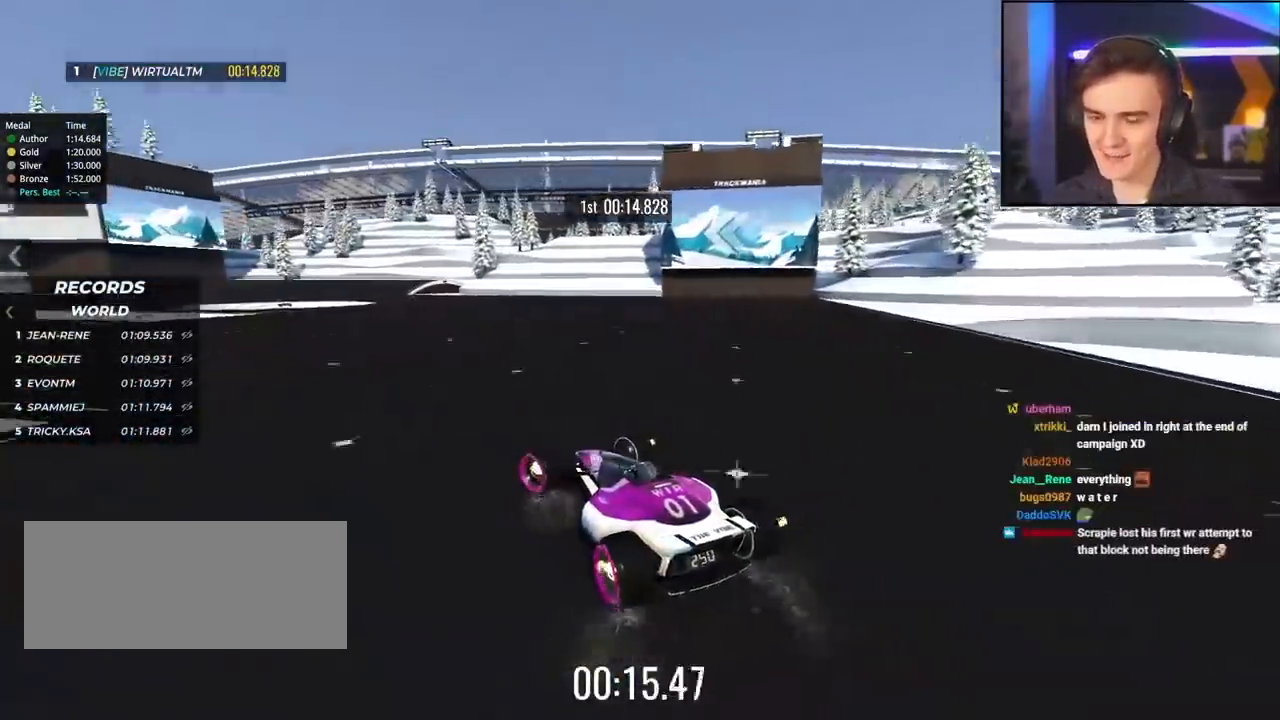
{"keys": ["brake", "left", "up"], "events": [[467, "brake", "down"]]}
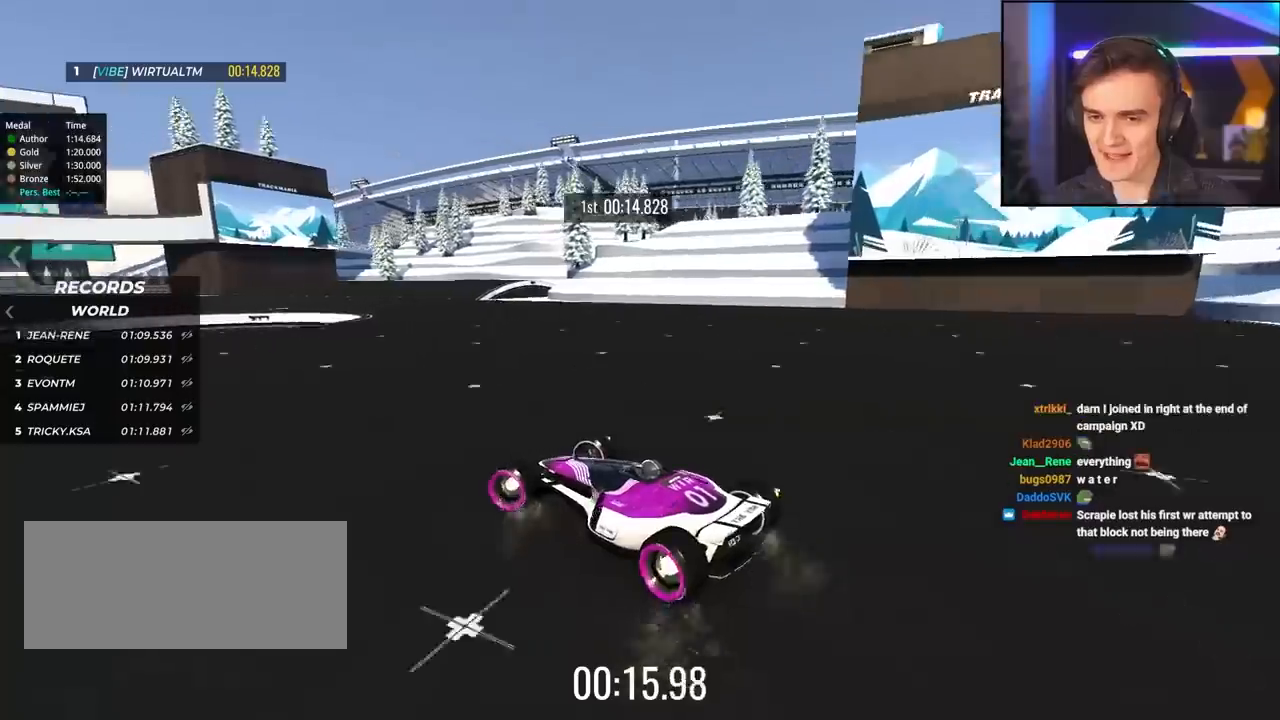
{"keys": ["brake", "left", "up"], "events": [[200, "left", "up"], [250, "right", "down"], [300, "brake", "up"], [384, "right", "up"], [434, "brake", "down"], [434, "left", "down"]]}
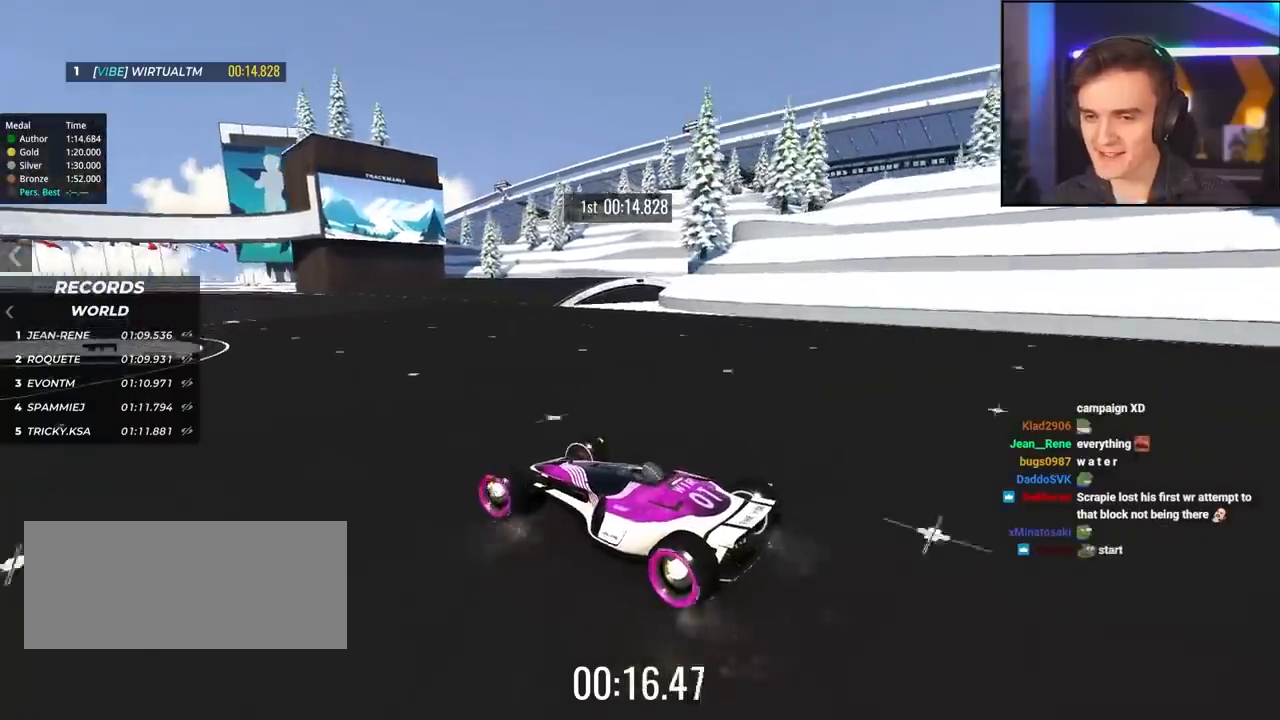
{"keys": ["up"], "events": [[134, "left", "up"], [167, "brake", "up"], [167, "right", "down"], [417, "right", "up"]]}
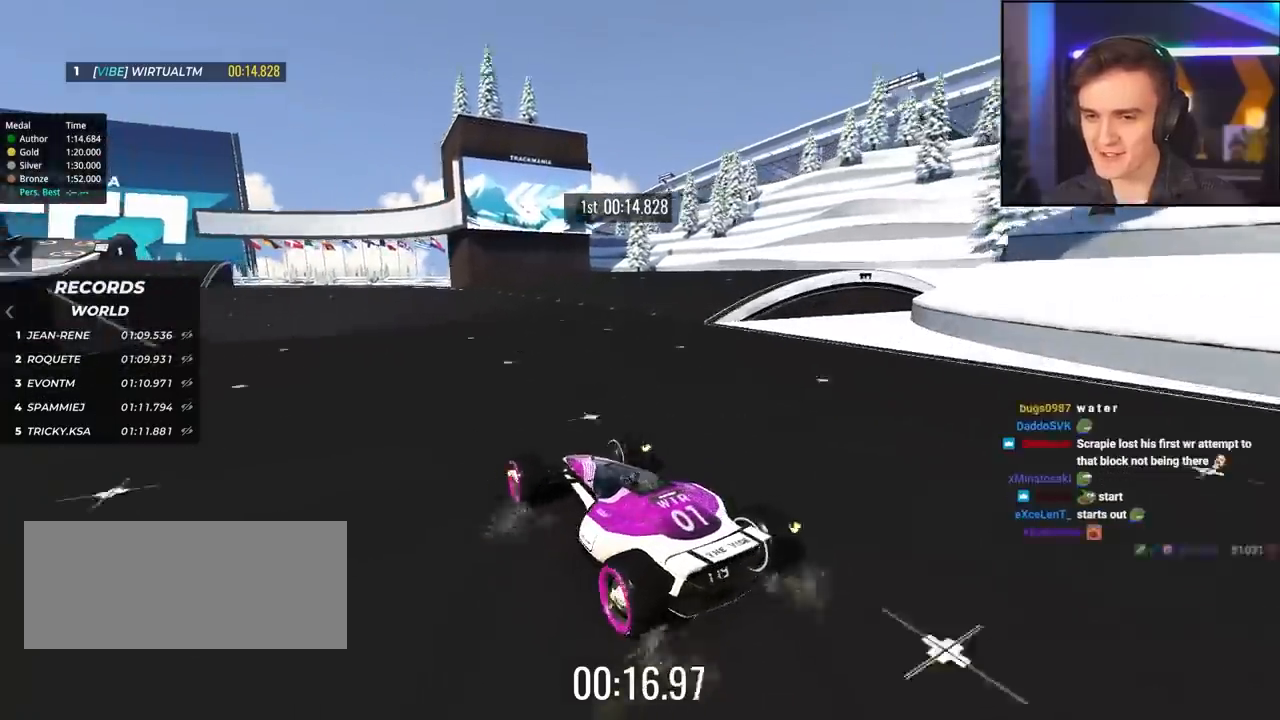
{"keys": ["up"], "events": [[184, "left", "down"], [284, "left", "up"]]}
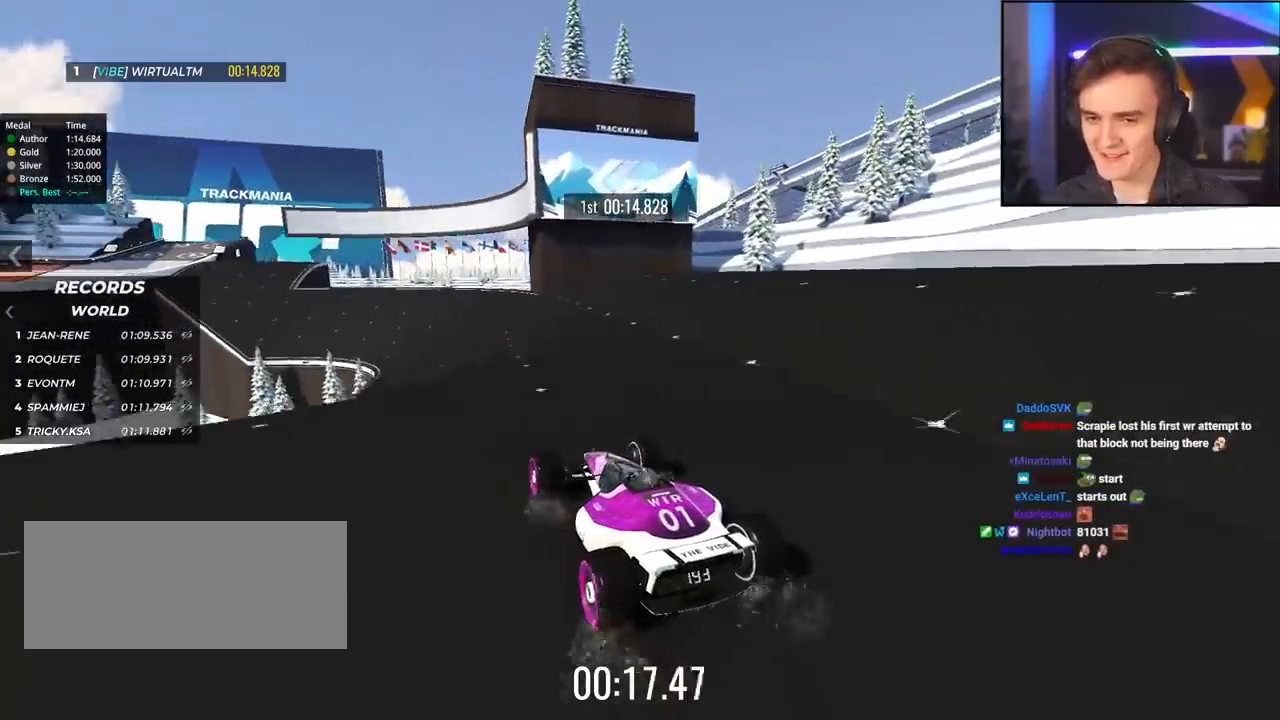
{"keys": ["up"], "events": [[200, "left", "down"], [400, "left", "up"]]}
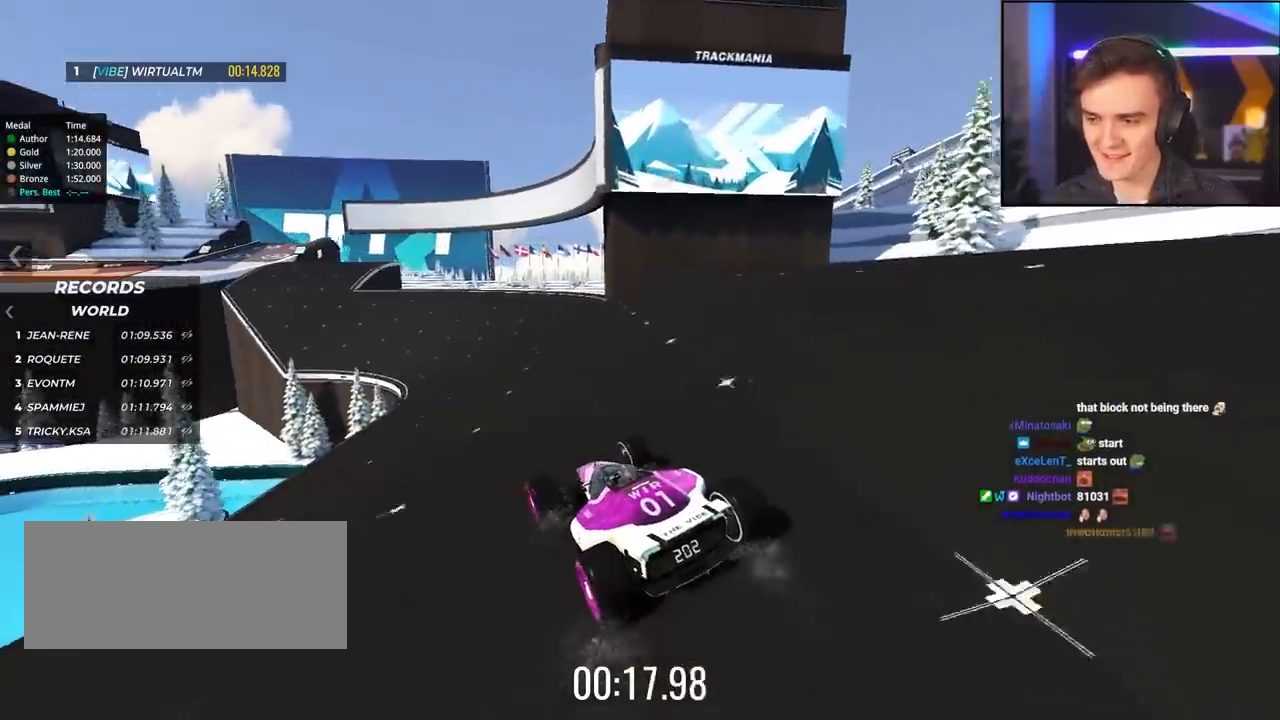
{"keys": ["up"], "events": []}
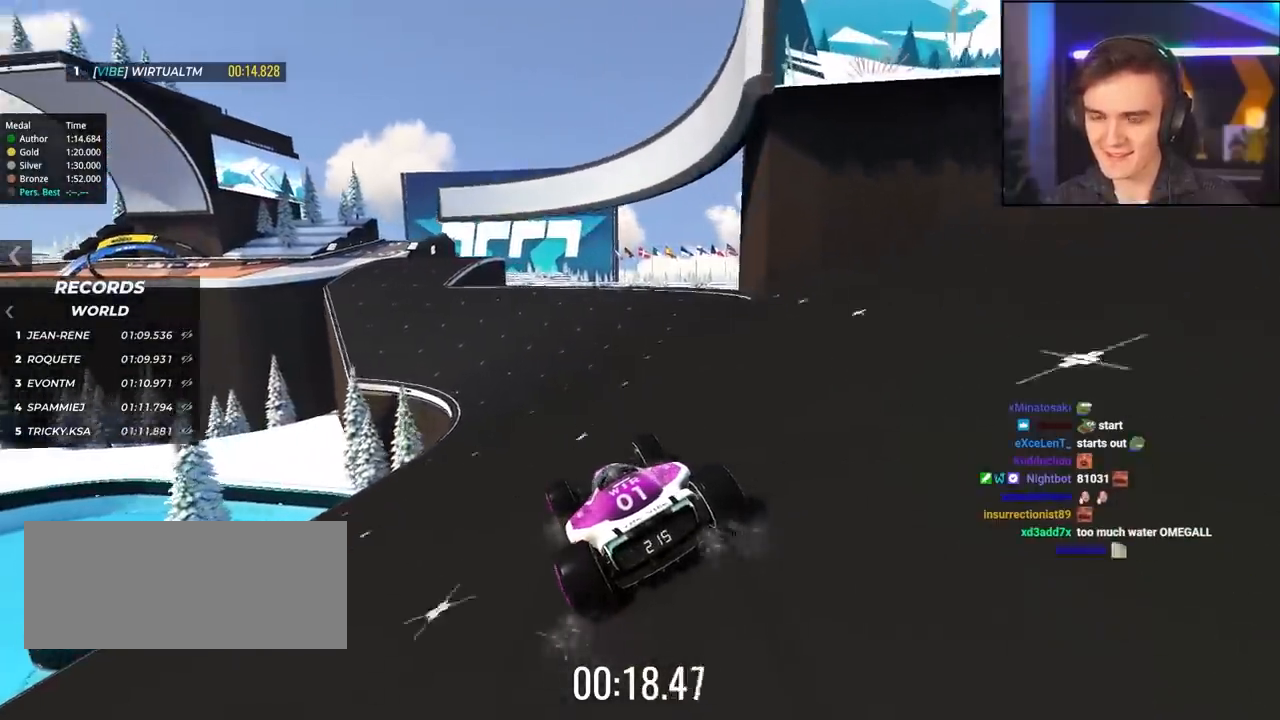
{"keys": ["up"], "events": []}
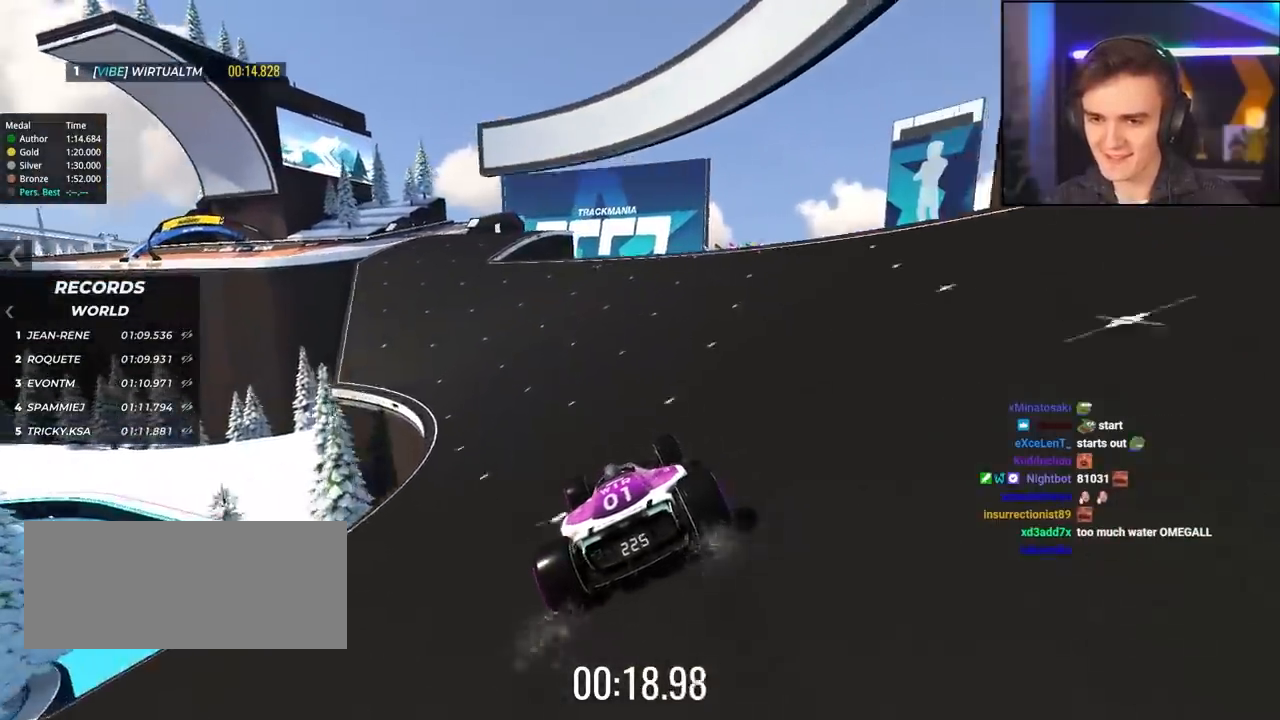
{"keys": ["up"], "events": [[17, "left", "down"], [400, "left", "up"]]}
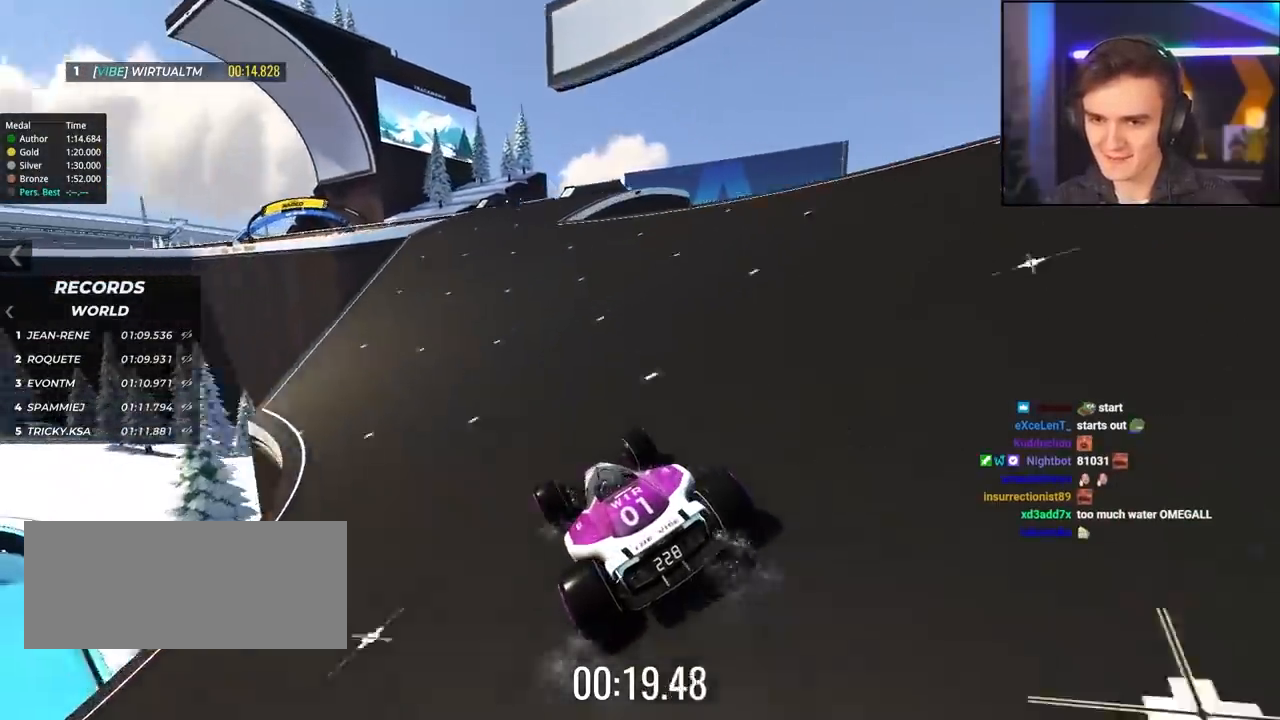
{"keys": ["up"], "events": [[367, "right", "down"], [450, "right", "up"]]}
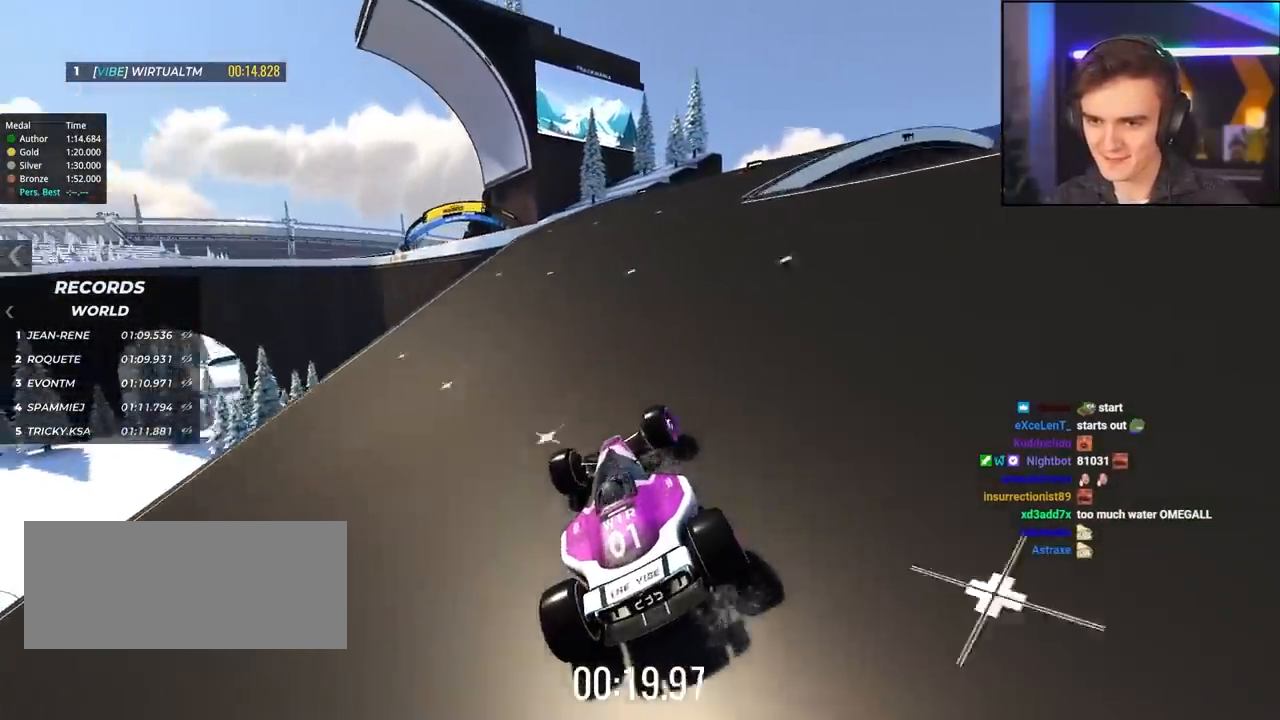
{"keys": ["left", "up"], "events": [[100, "left", "down"], [234, "left", "up"], [384, "left", "down"]]}
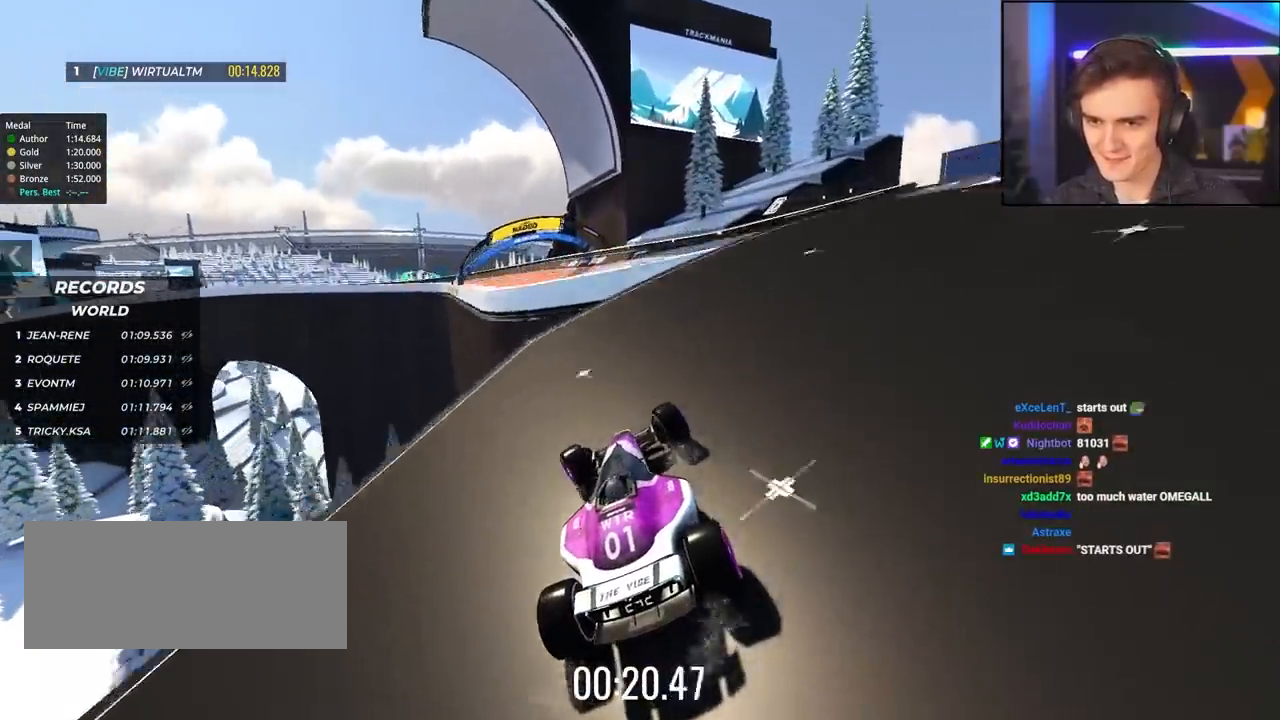
{"keys": ["right", "up"], "events": [[67, "left", "up"], [150, "left", "down"], [250, "left", "up"], [300, "brake", "down"], [350, "right", "down"], [434, "brake", "up"]]}
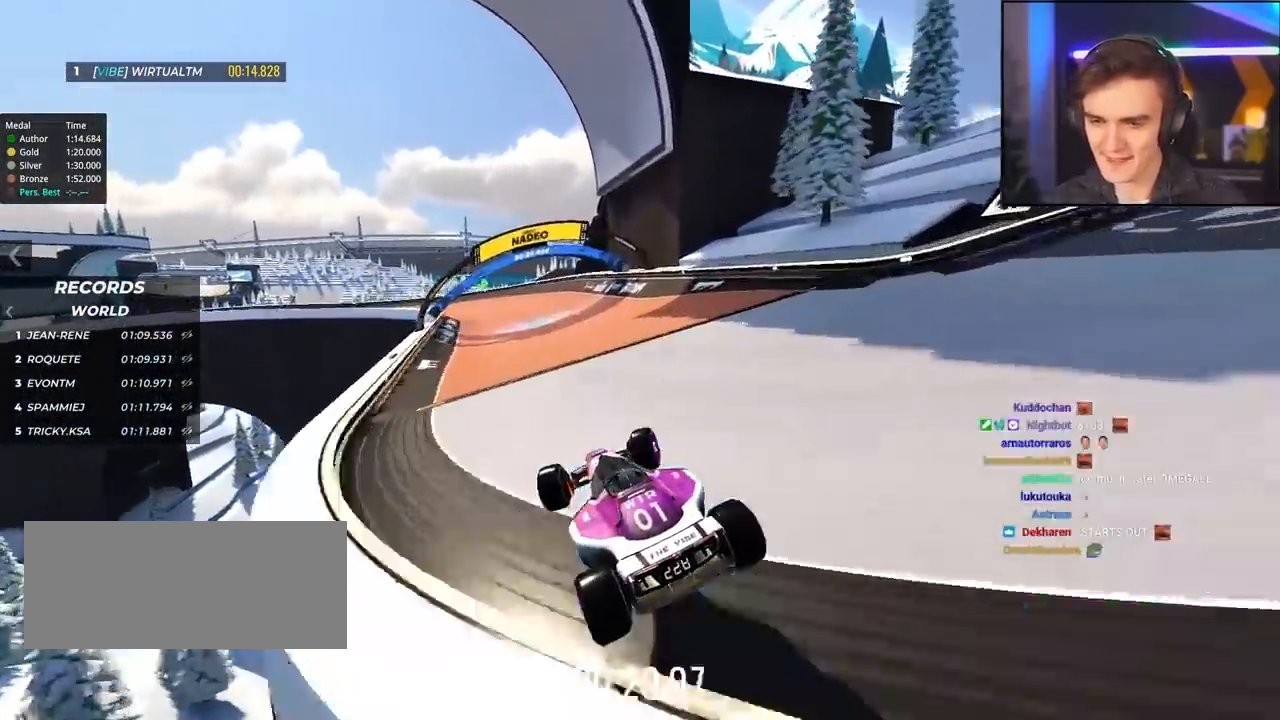
{"keys": ["left", "up"], "events": [[367, "right", "up"], [450, "left", "down"]]}
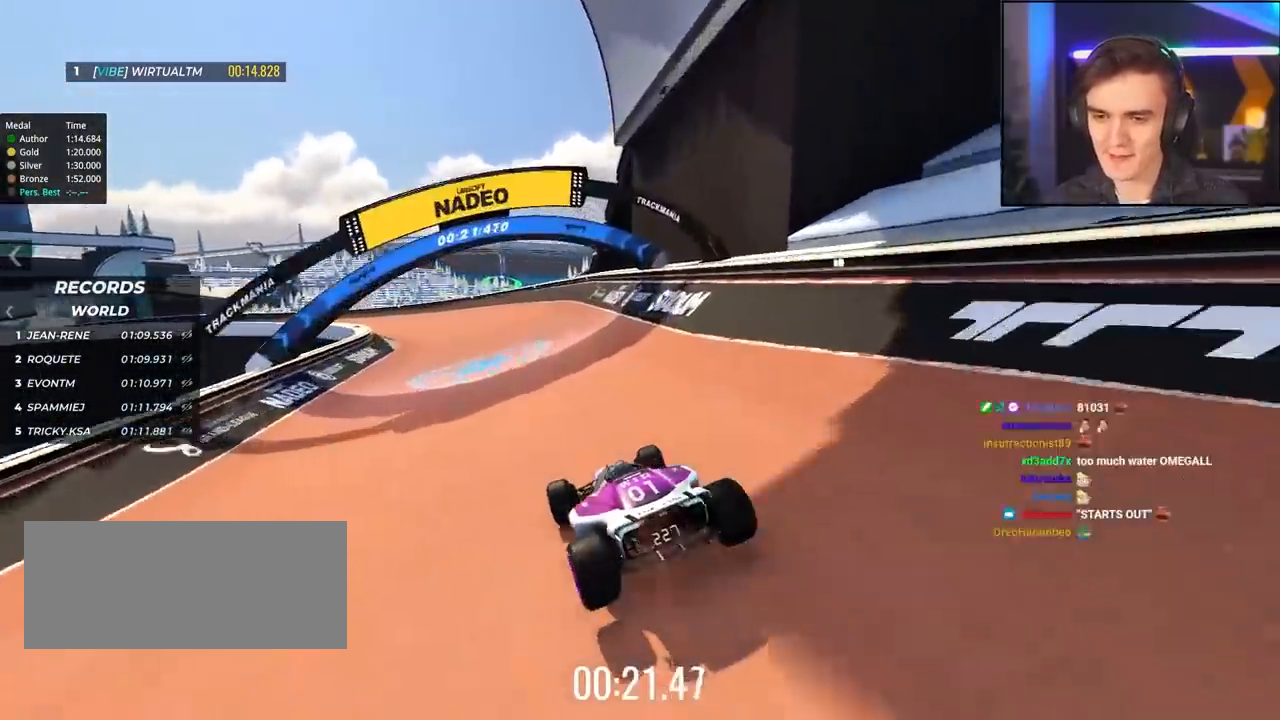
{"keys": ["left", "up"], "events": [[284, "up", "up"], [384, "up", "down"]]}
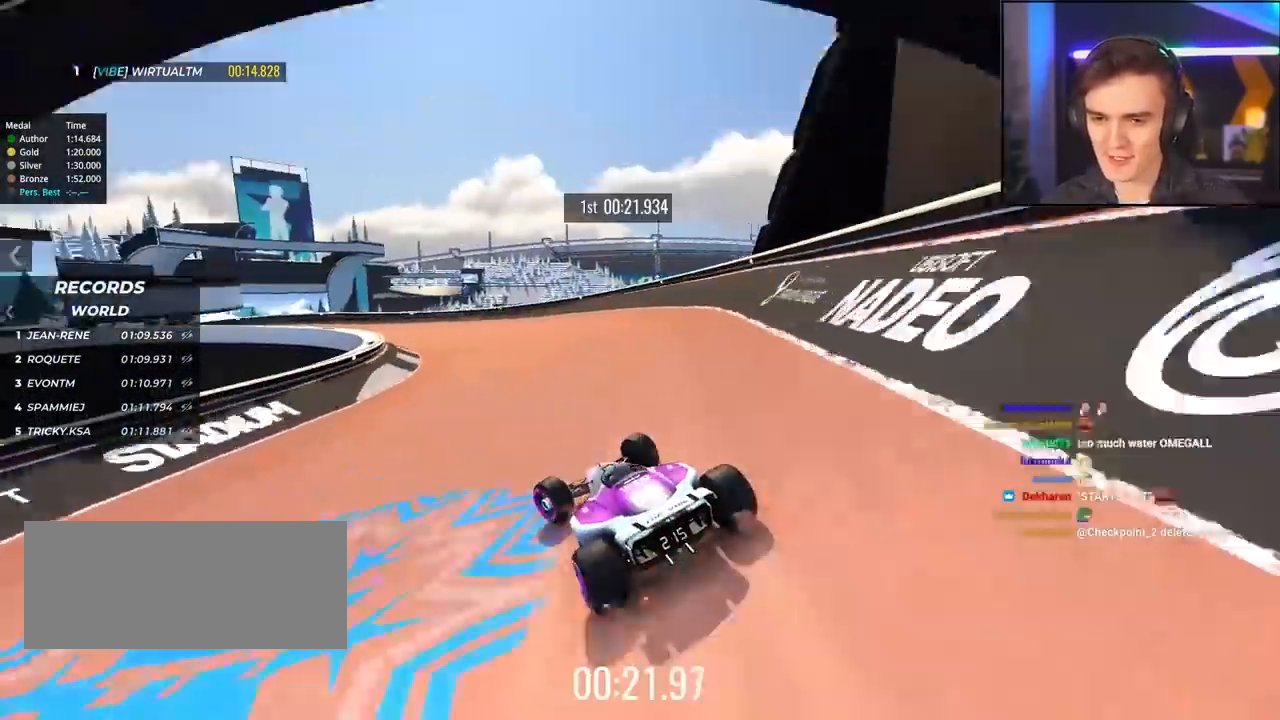
{"keys": ["up"], "events": [[150, "left", "up"], [250, "left", "down"], [484, "left", "up"]]}
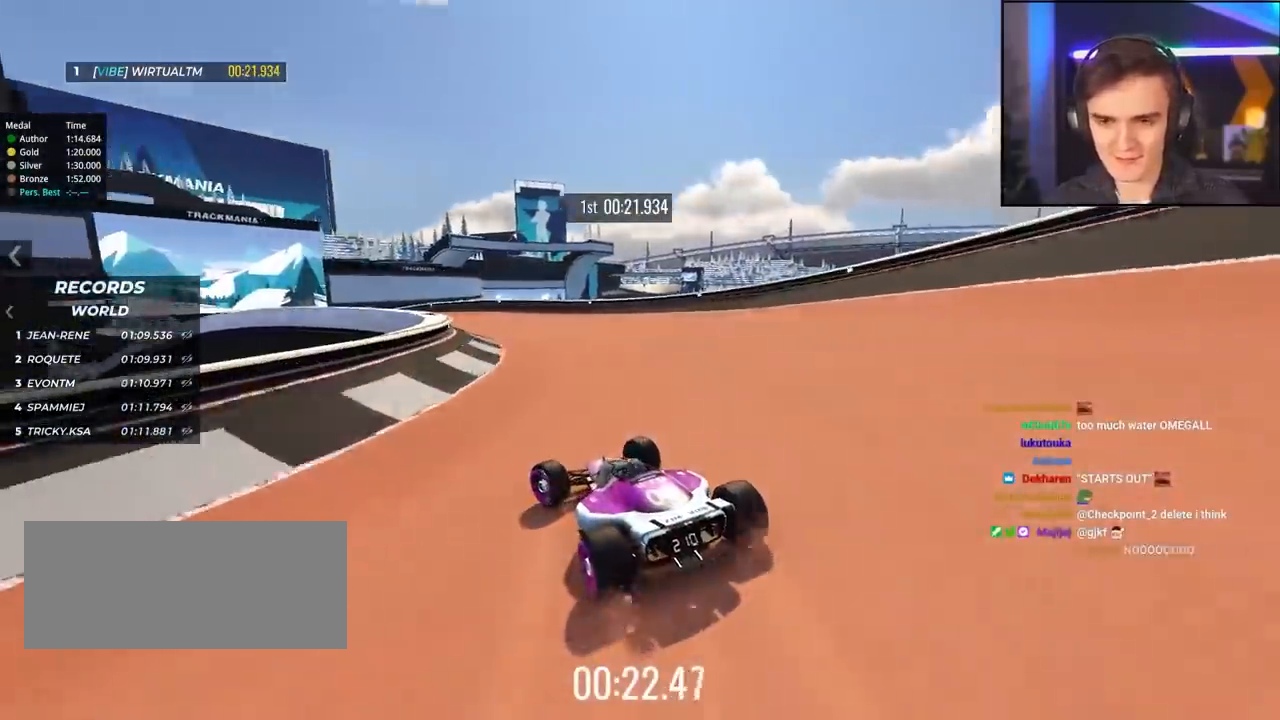
{"keys": ["up"], "events": [[167, "left", "down"], [500, "left", "up"]]}
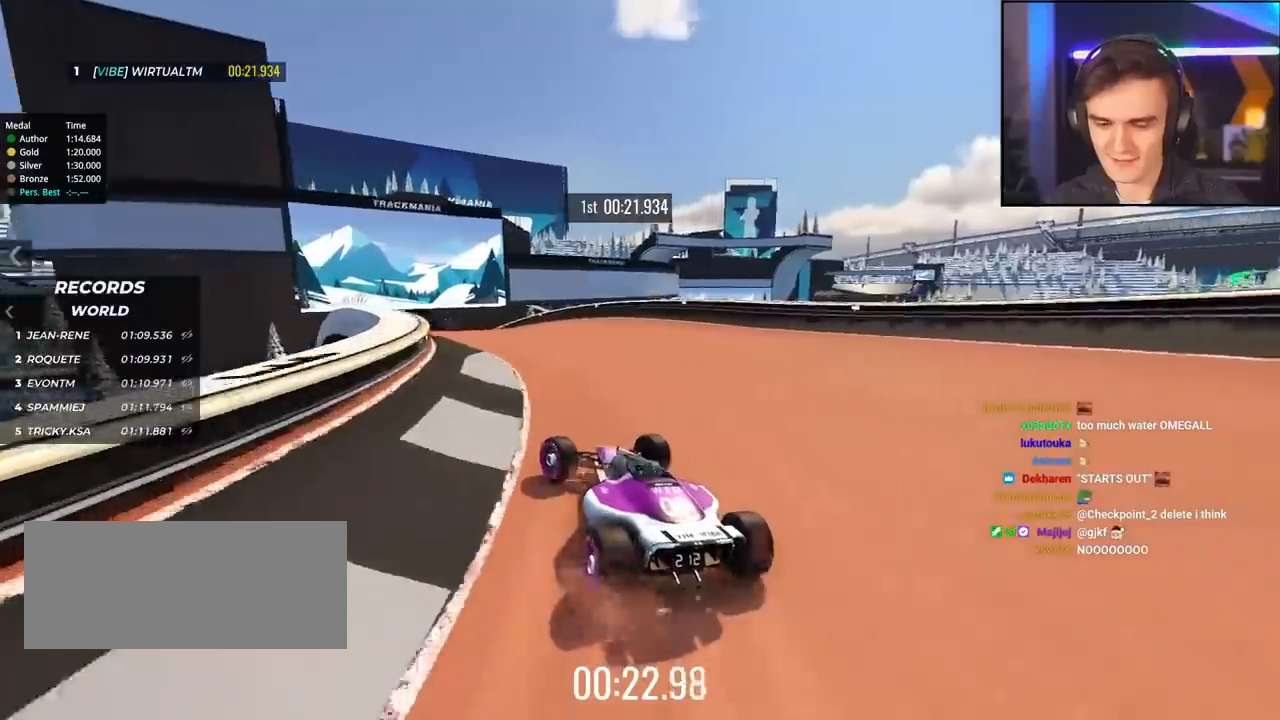
{"keys": ["up"], "events": [[150, "left", "down"], [234, "left", "up"], [417, "left", "down"], [467, "left", "up"]]}
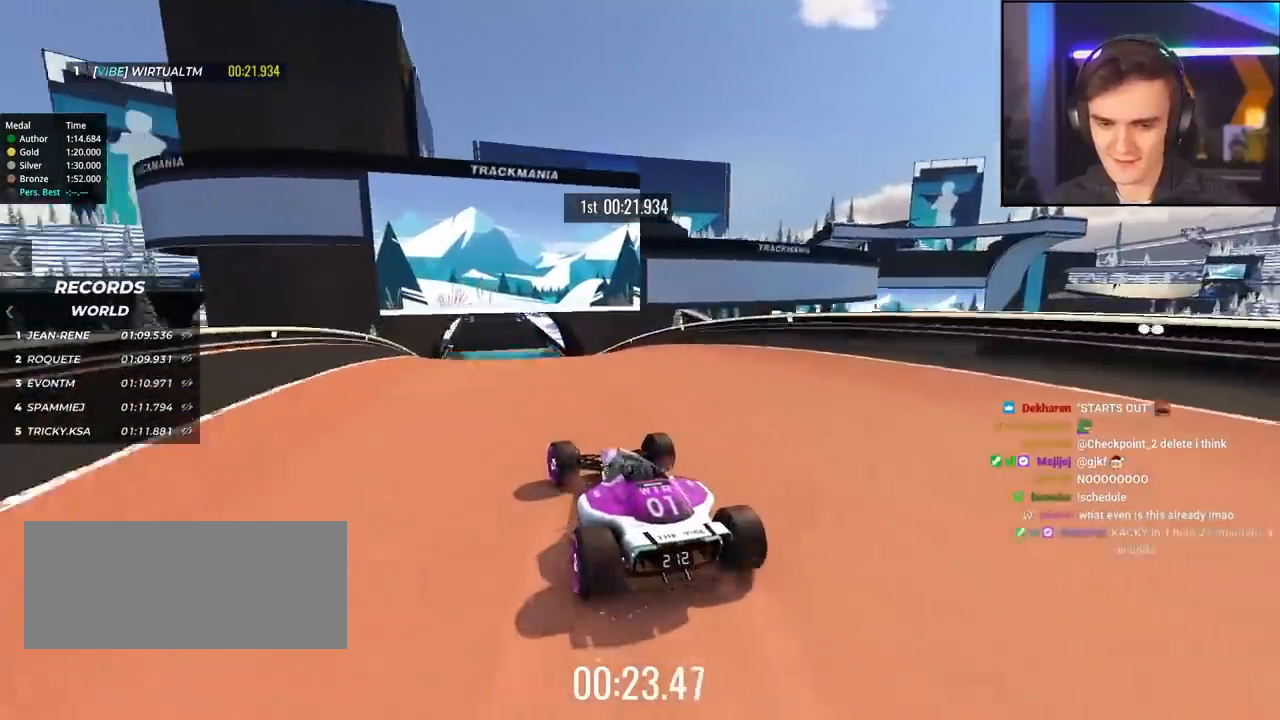
{"keys": ["right", "up"], "events": [[350, "right", "down"]]}
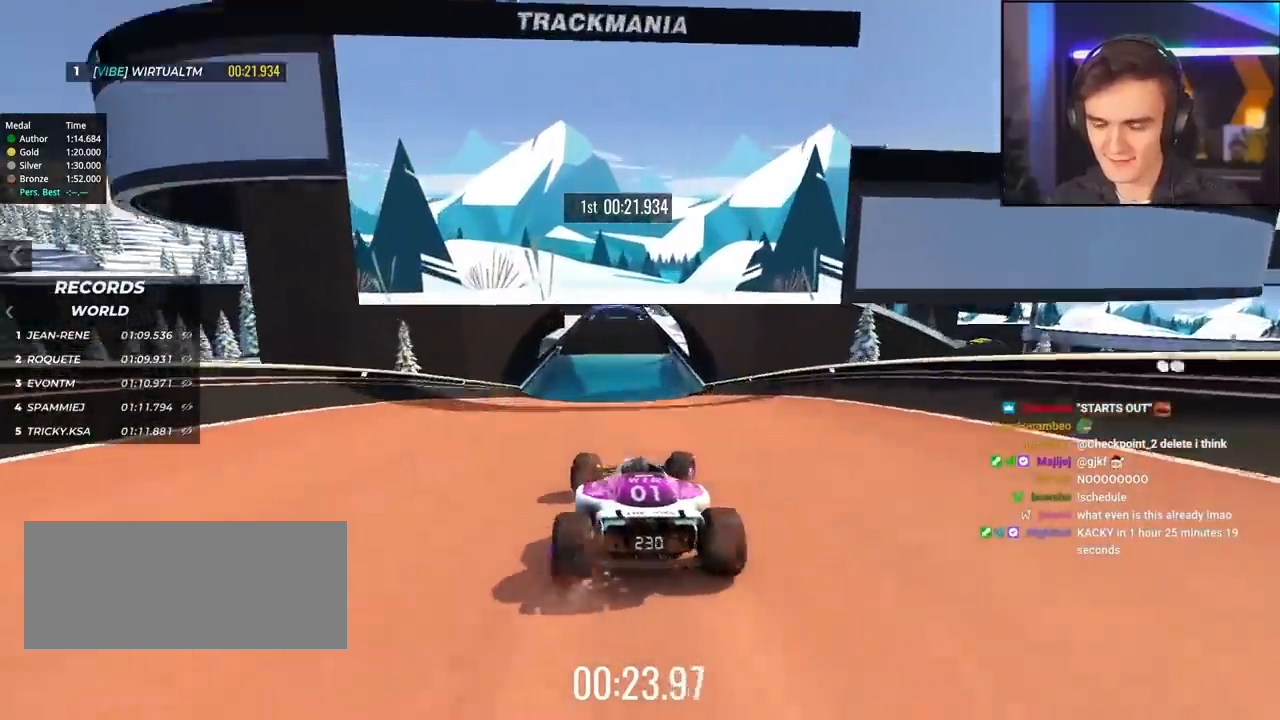
{"keys": ["up"], "events": [[34, "right", "up"], [134, "left", "down"], [267, "left", "up"], [400, "right", "down"], [450, "right", "up"]]}
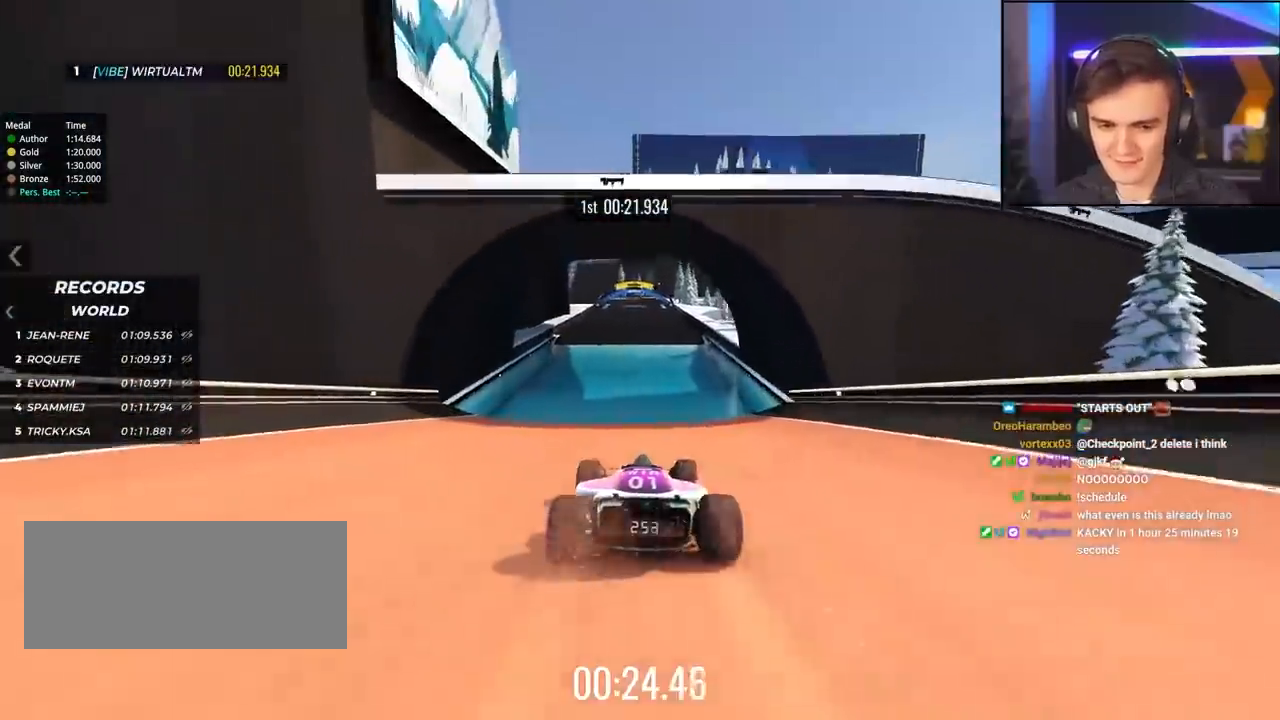
{"keys": ["up"], "events": [[134, "left", "down"], [184, "left", "up"]]}
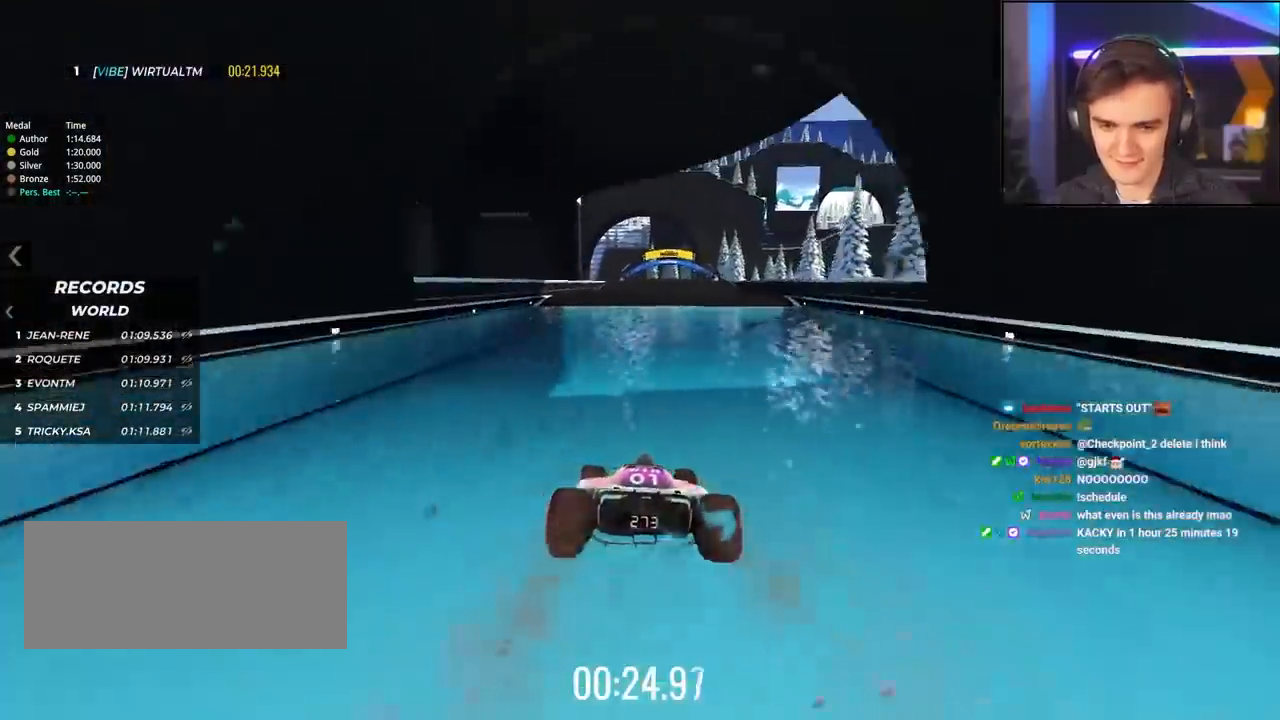
{"keys": ["up"], "events": [[300, "right", "down"], [400, "right", "up"]]}